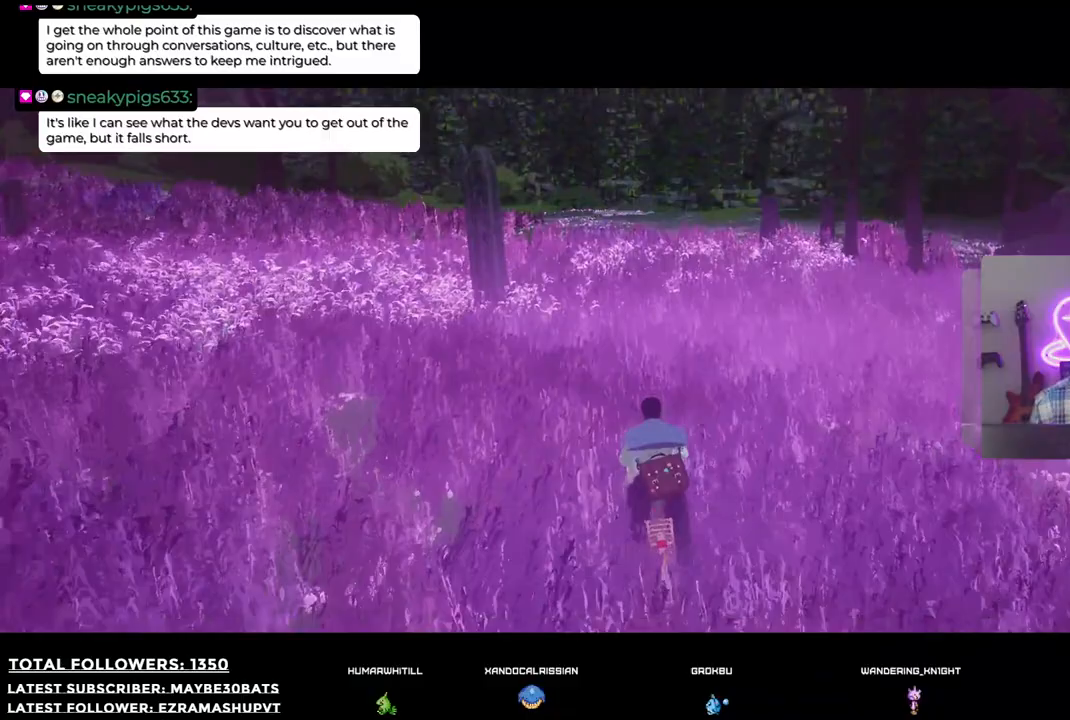
Gameplay with a controller (Xbox layout); each line is a JSON object with the inputs held at the frame after it. "events" lists button and stick changes between this image and that frame as [ms after this image, input, new state], when the widget could be followed in between.
{"buttons": ["R2"], "left_stick": "center", "right_stick": "left", "events": [[367, "right_stick", "left"]]}
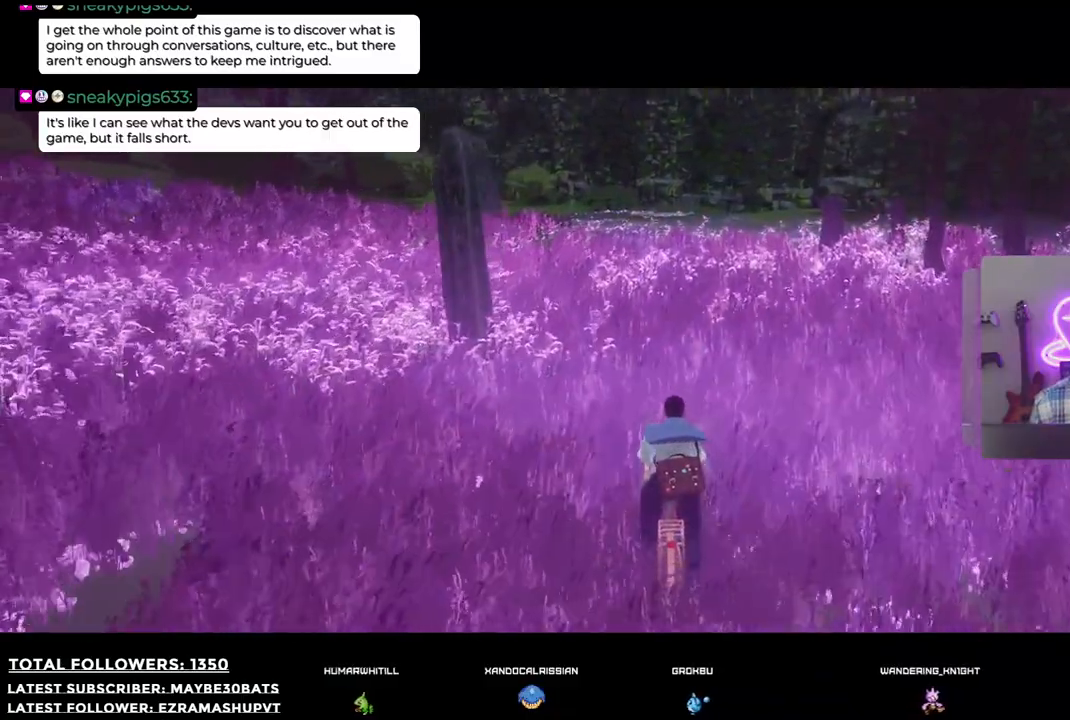
{"buttons": ["R2"], "left_stick": "center", "right_stick": "up-left", "events": [[92, "left_stick", "right"], [367, "left_stick", "center"], [477, "right_stick", "up-left"]]}
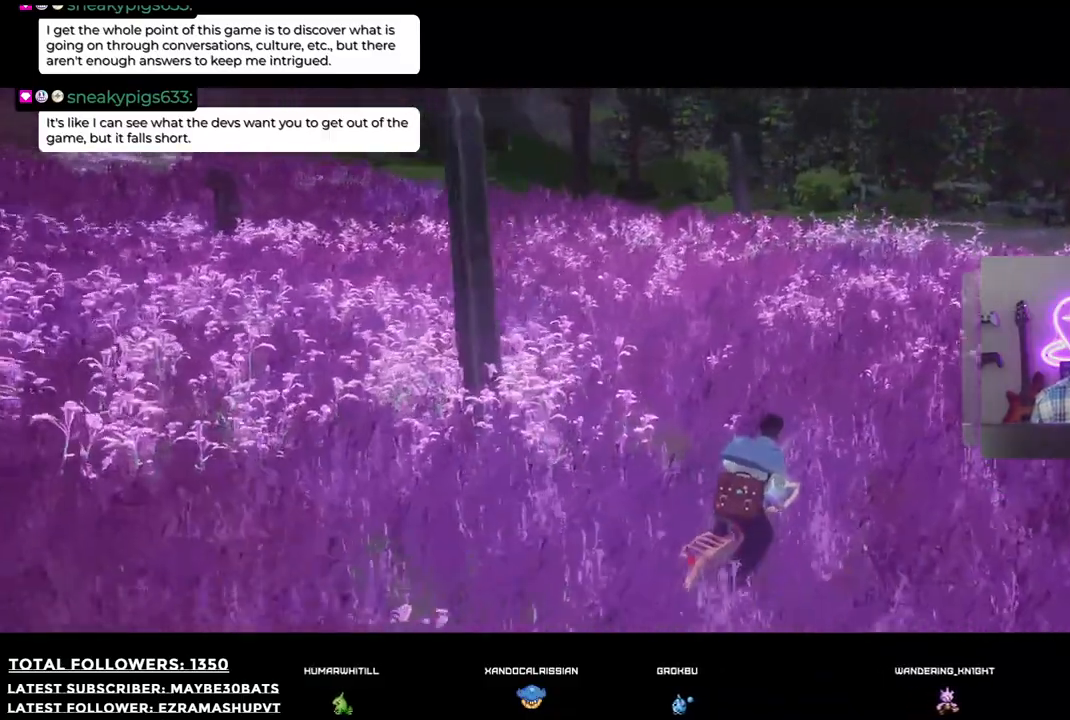
{"buttons": ["R2"], "left_stick": "center", "right_stick": "up-left", "events": [[220, "left_stick", "right"], [367, "left_stick", "center"]]}
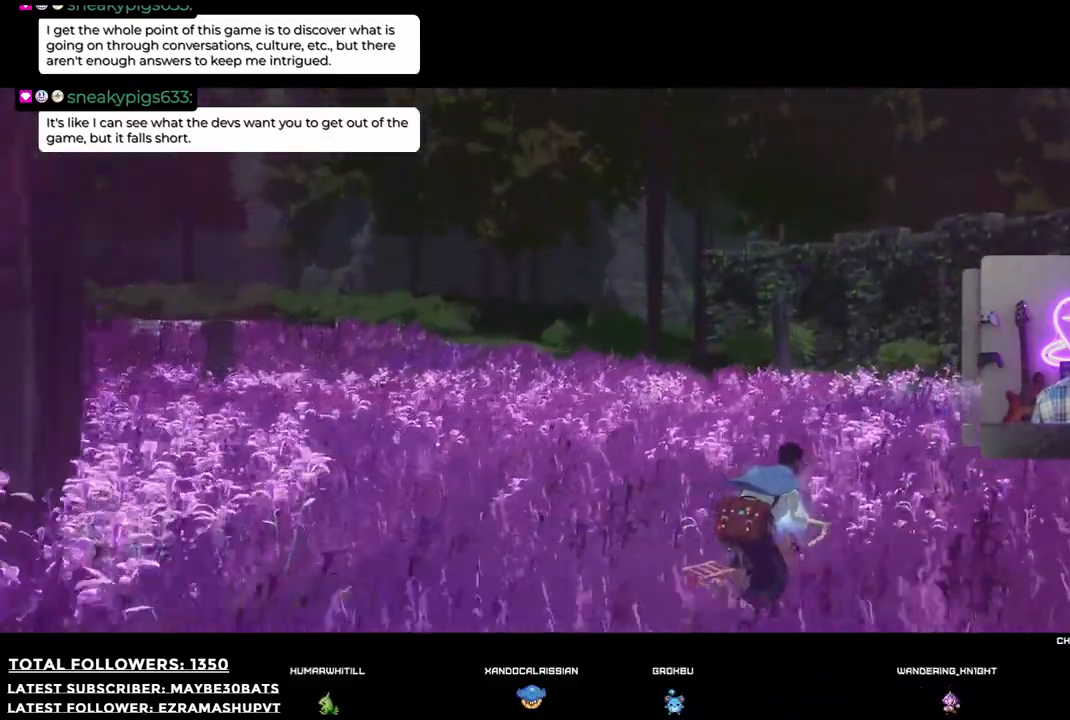
{"buttons": ["R2"], "left_stick": "center", "right_stick": "down-right", "events": [[147, "right_stick", "center"], [385, "right_stick", "down-right"]]}
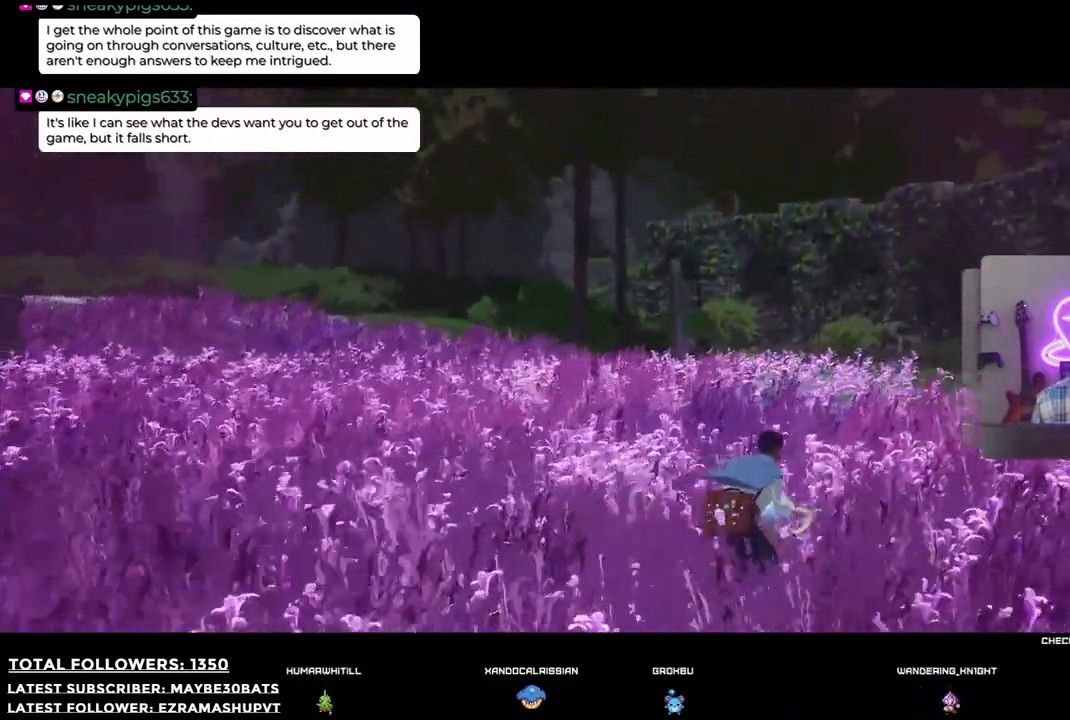
{"buttons": ["R2"], "left_stick": "right", "right_stick": "right", "events": [[165, "right_stick", "right"], [348, "left_stick", "right"]]}
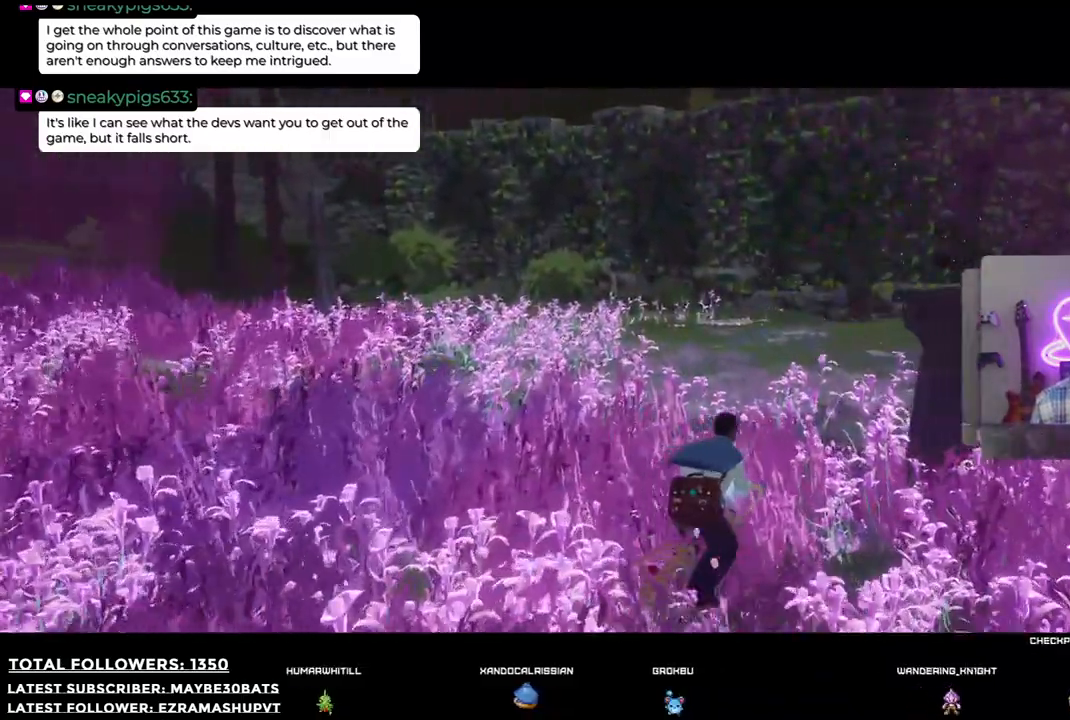
{"buttons": ["R2"], "left_stick": "up-right", "right_stick": "right", "events": [[128, "left_stick", "up"], [312, "left_stick", "center"], [385, "left_stick", "right"], [459, "left_stick", "up-right"]]}
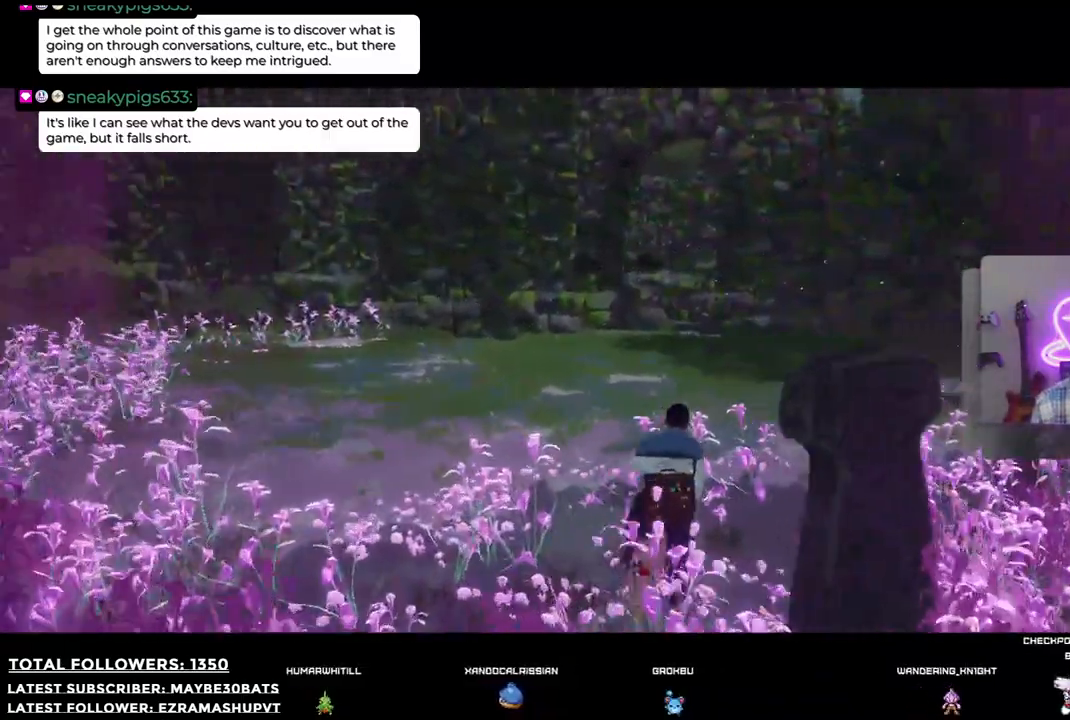
{"buttons": ["R2"], "left_stick": "center", "right_stick": "center", "events": [[110, "right_stick", "center"], [147, "left_stick", "up-left"], [422, "left_stick", "center"]]}
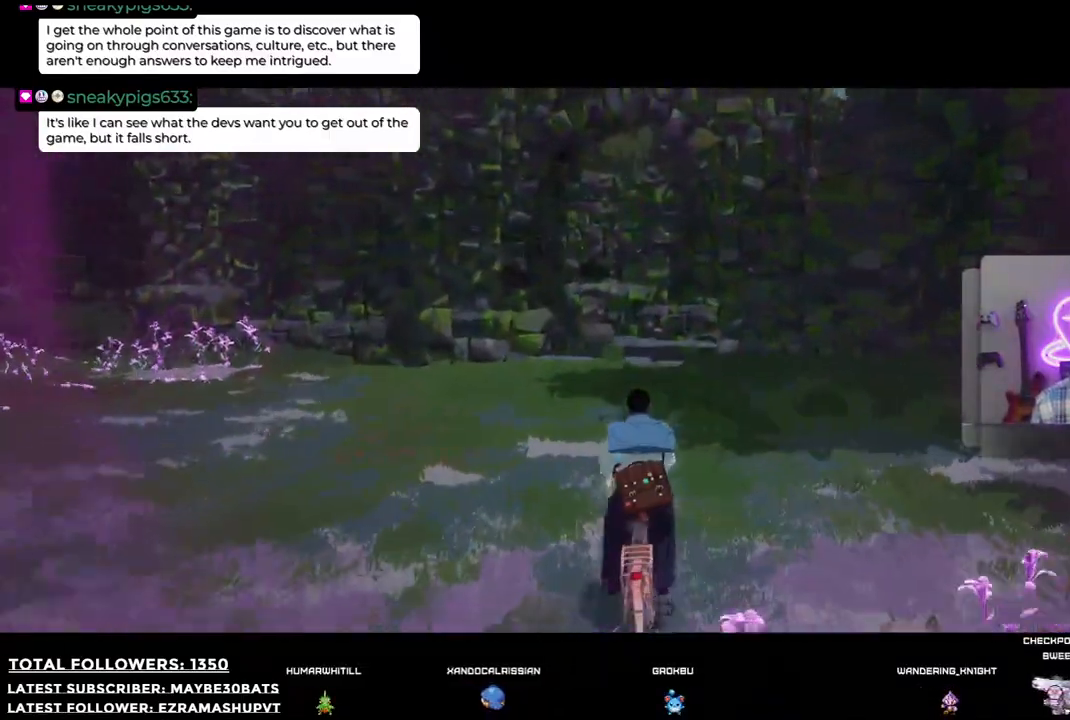
{"buttons": ["R2"], "left_stick": "center", "right_stick": "down-left", "events": [[422, "right_stick", "down-left"]]}
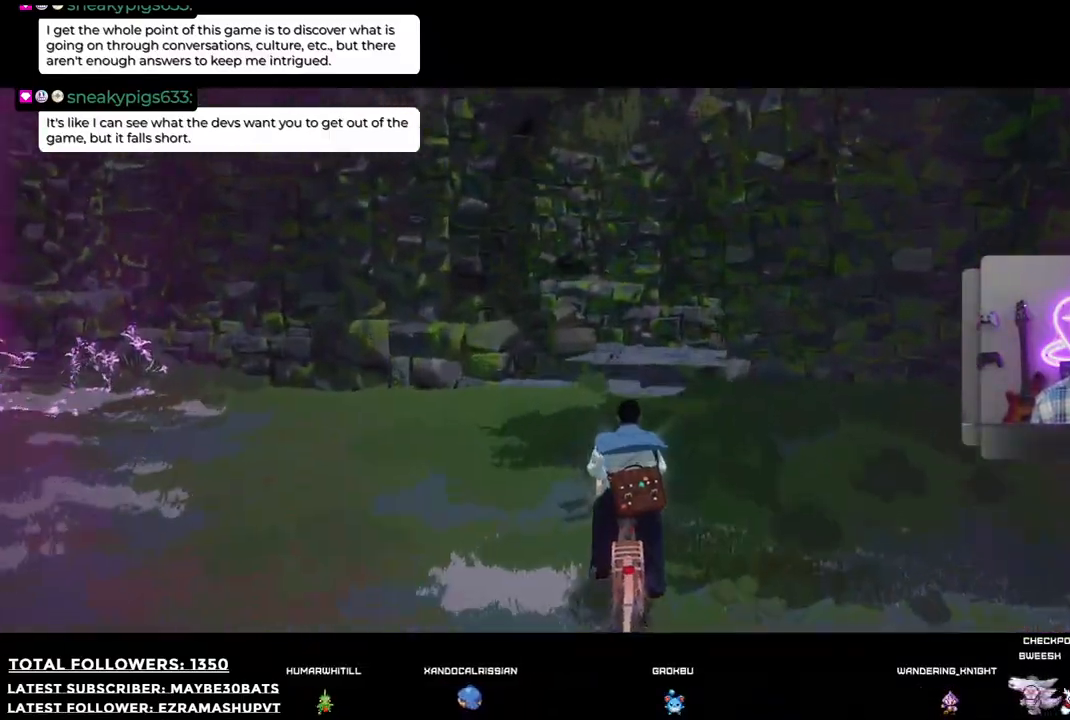
{"buttons": ["R2"], "left_stick": "center", "right_stick": "center", "events": [[348, "right_stick", "center"]]}
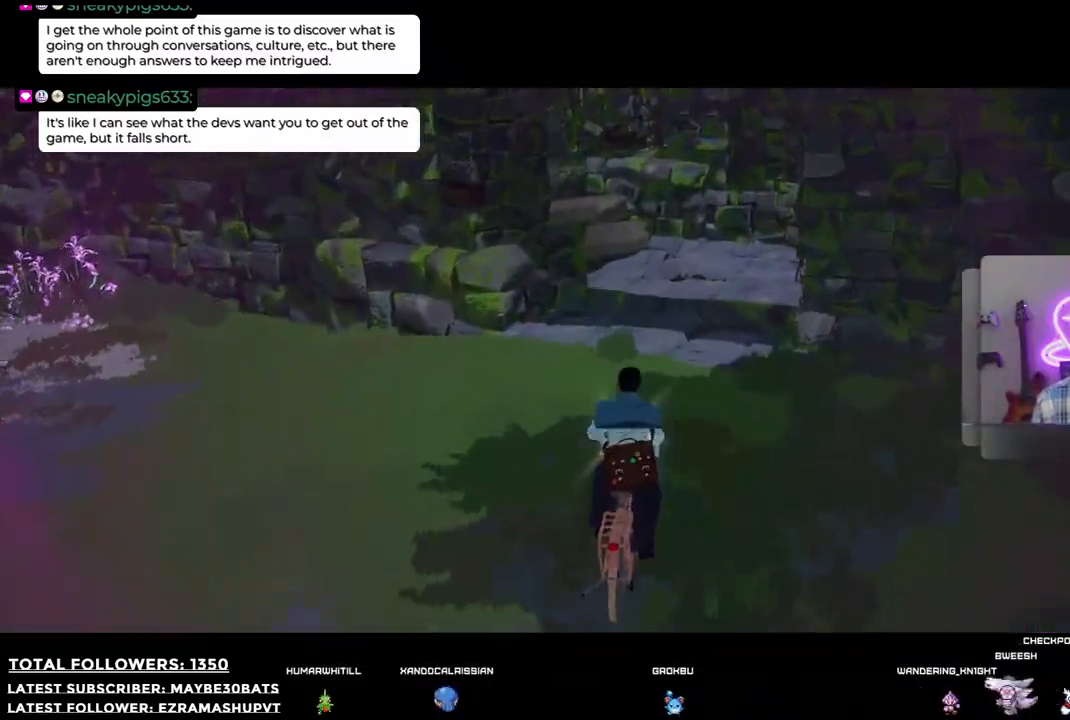
{"buttons": ["R2"], "left_stick": "up-left", "right_stick": "right", "events": [[110, "left_stick", "right"], [294, "left_stick", "center"], [440, "left_stick", "up-left"], [495, "right_stick", "right"]]}
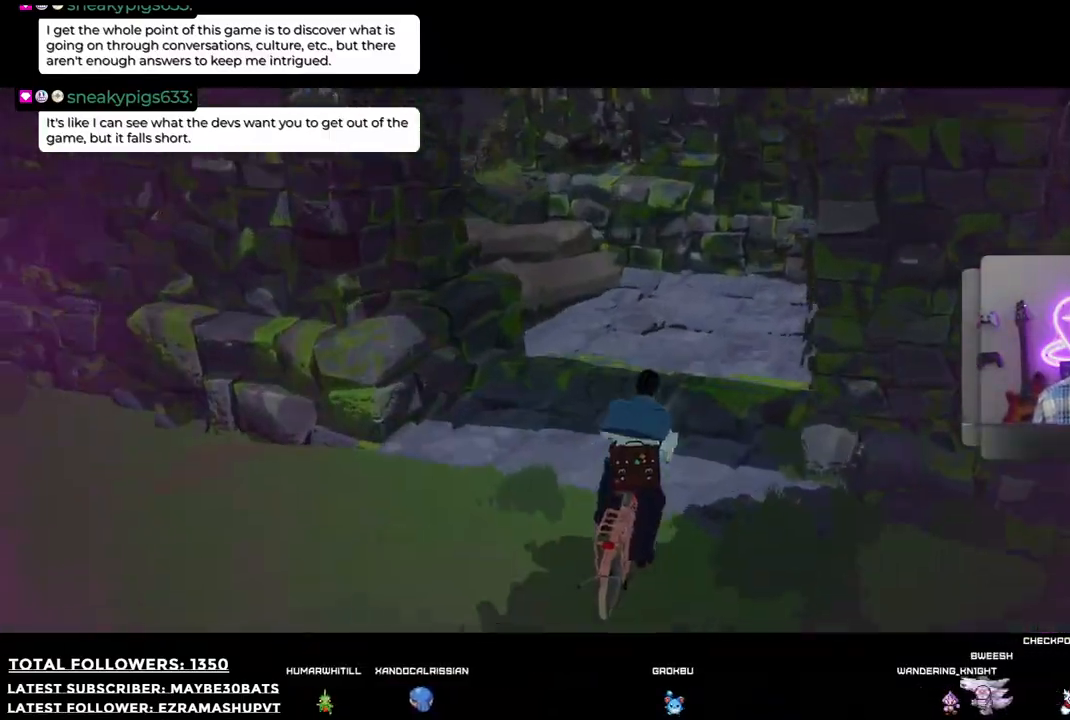
{"buttons": ["R2"], "left_stick": "center", "right_stick": "right", "events": [[55, "left_stick", "center"], [403, "left_stick", "up-left"], [477, "left_stick", "center"]]}
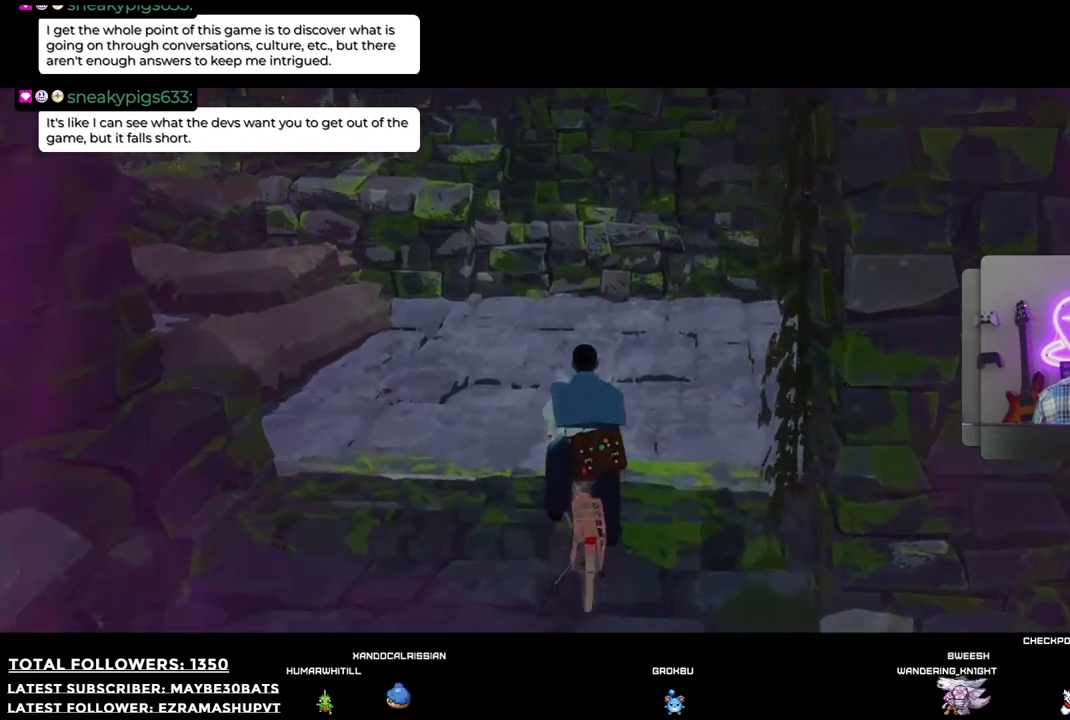
{"buttons": [], "left_stick": "right", "right_stick": "right", "events": [[19, "left_stick", "right"], [477, "R2", "up"]]}
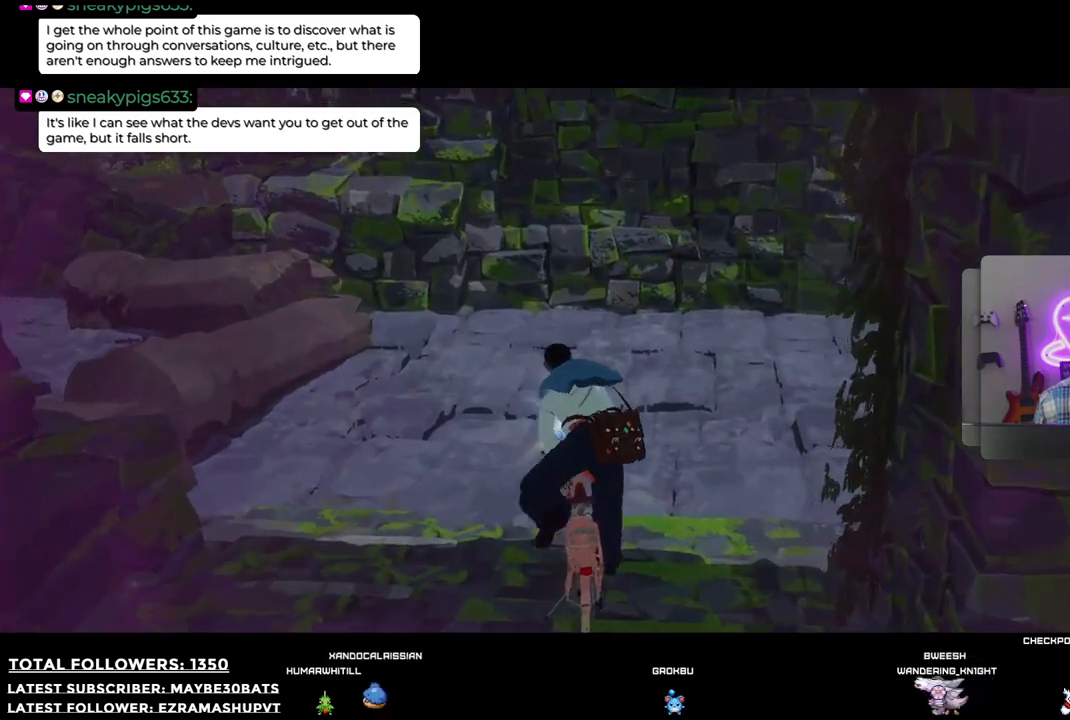
{"buttons": [], "left_stick": "up-right", "right_stick": "right", "events": [[348, "left_stick", "up-right"]]}
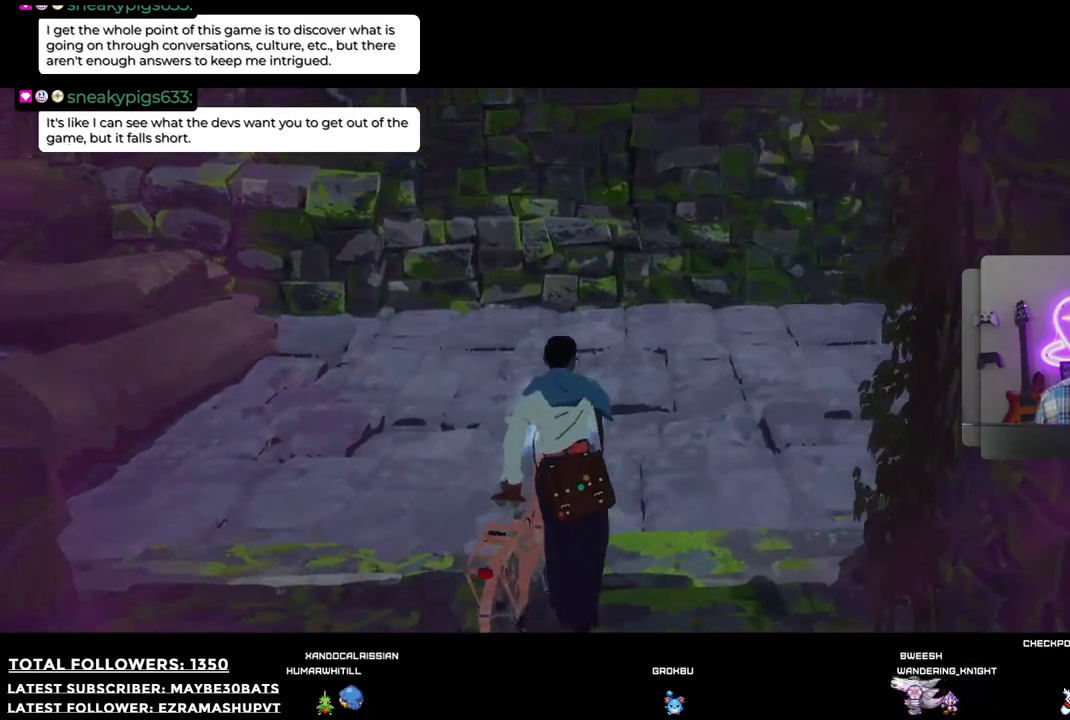
{"buttons": [], "left_stick": "up-right", "right_stick": "right", "events": []}
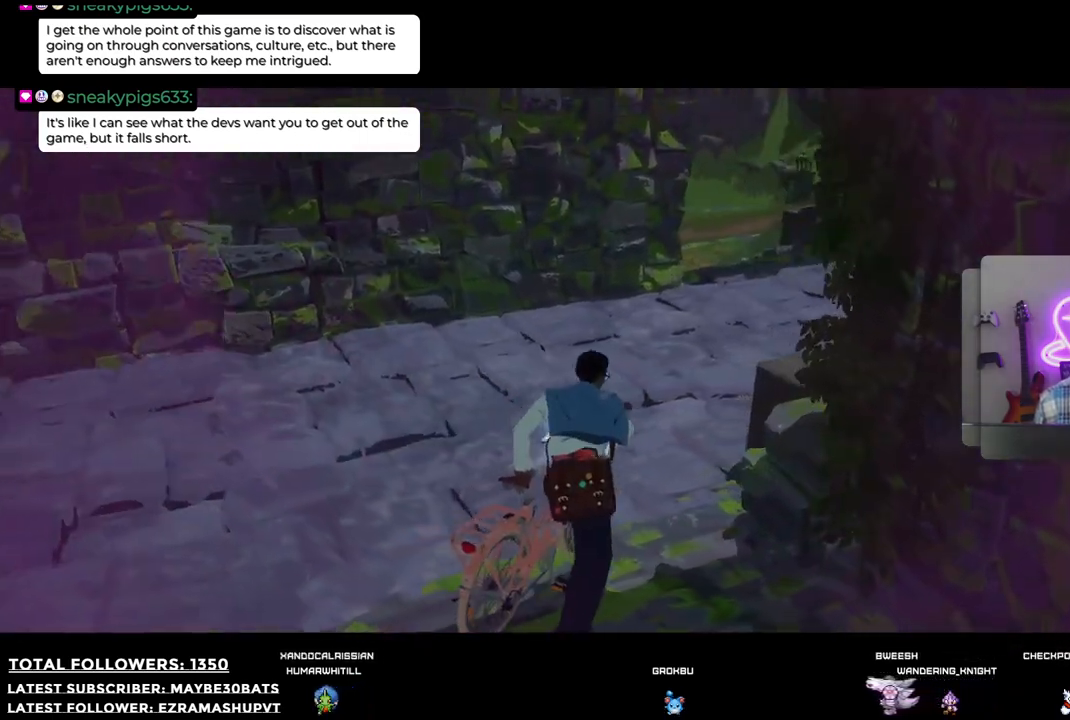
{"buttons": [], "left_stick": "up", "right_stick": "center", "events": [[73, "left_stick", "up"], [312, "right_stick", "center"]]}
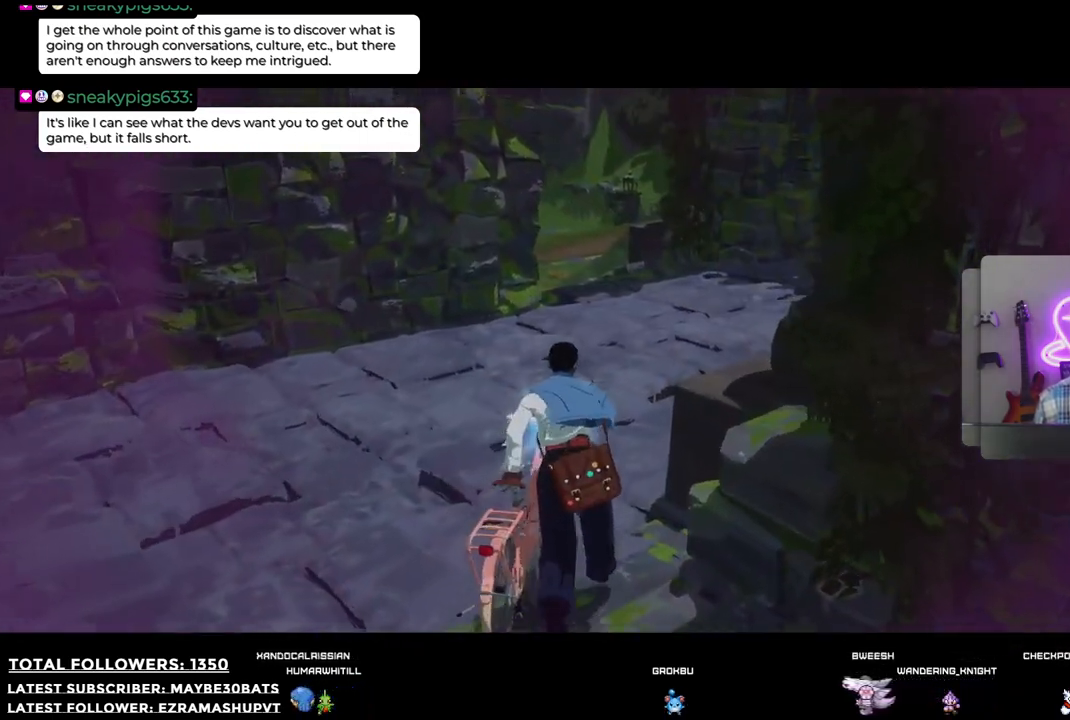
{"buttons": ["R2"], "left_stick": "up", "right_stick": "center", "events": [[184, "R2", "down"]]}
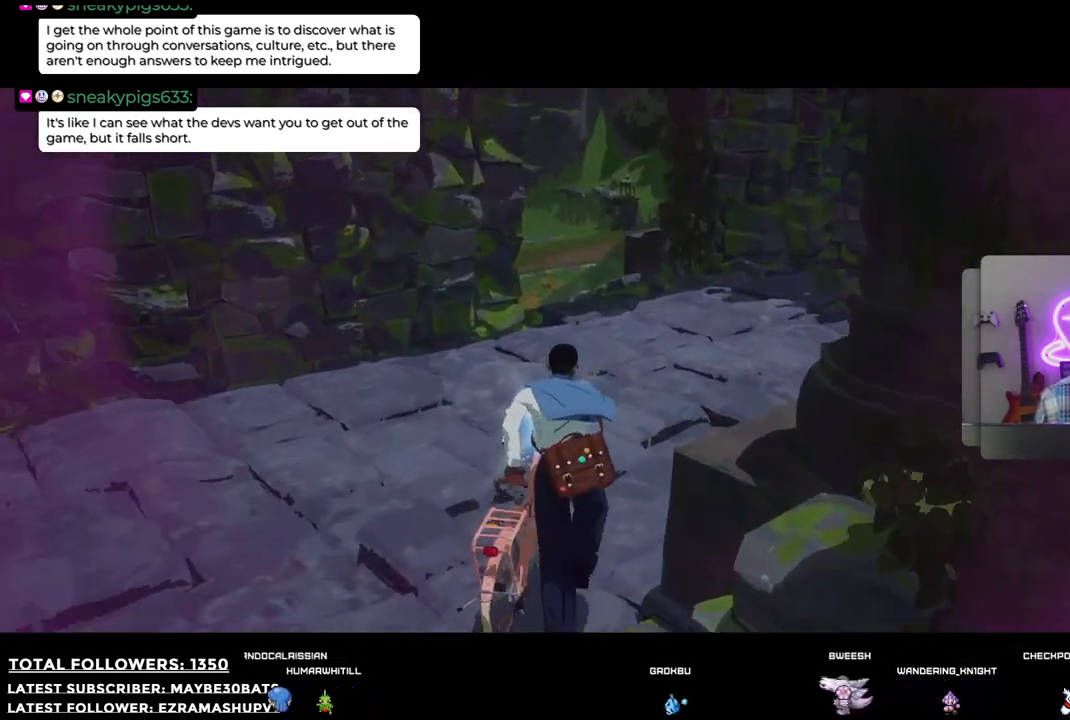
{"buttons": ["R2"], "left_stick": "up", "right_stick": "left", "events": [[367, "right_stick", "left"]]}
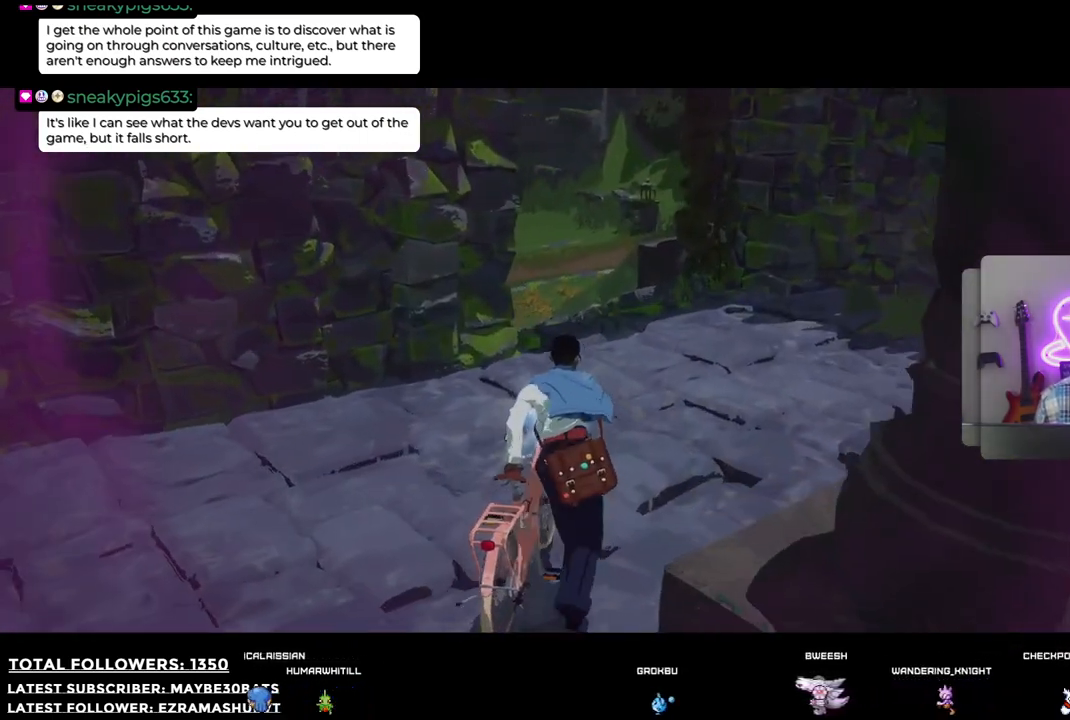
{"buttons": [], "left_stick": "up-right", "right_stick": "center", "events": [[73, "left_stick", "up-right"], [183, "R2", "up"], [220, "right_stick", "center"]]}
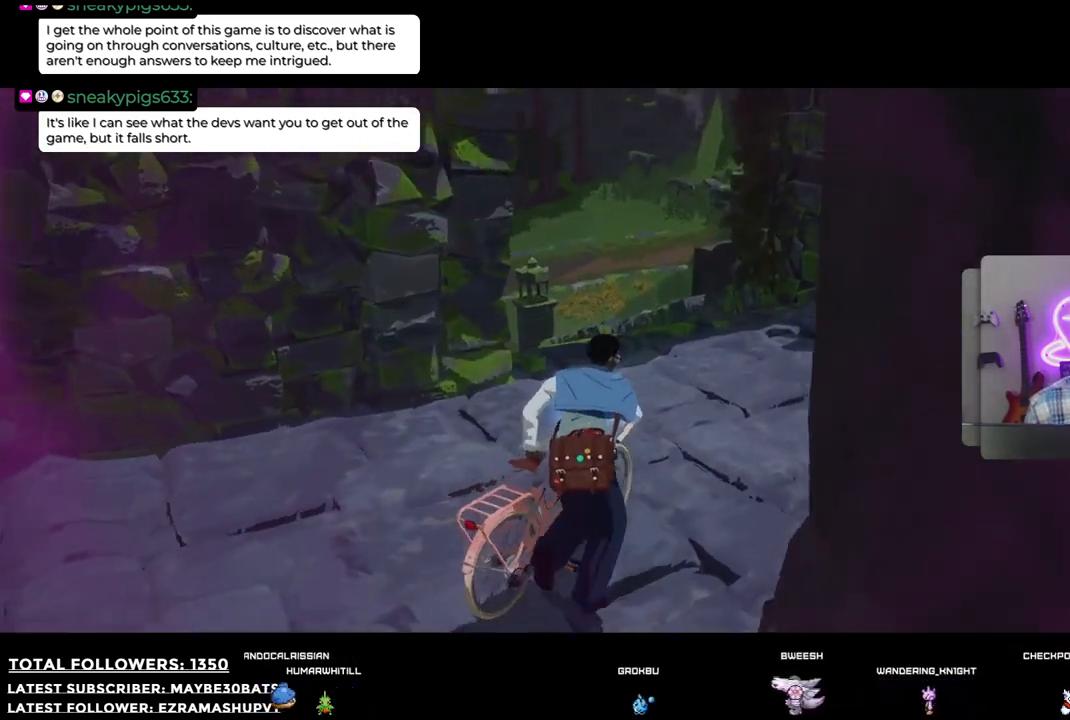
{"buttons": [], "left_stick": "up", "right_stick": "left", "events": [[165, "right_stick", "left"], [220, "left_stick", "up"]]}
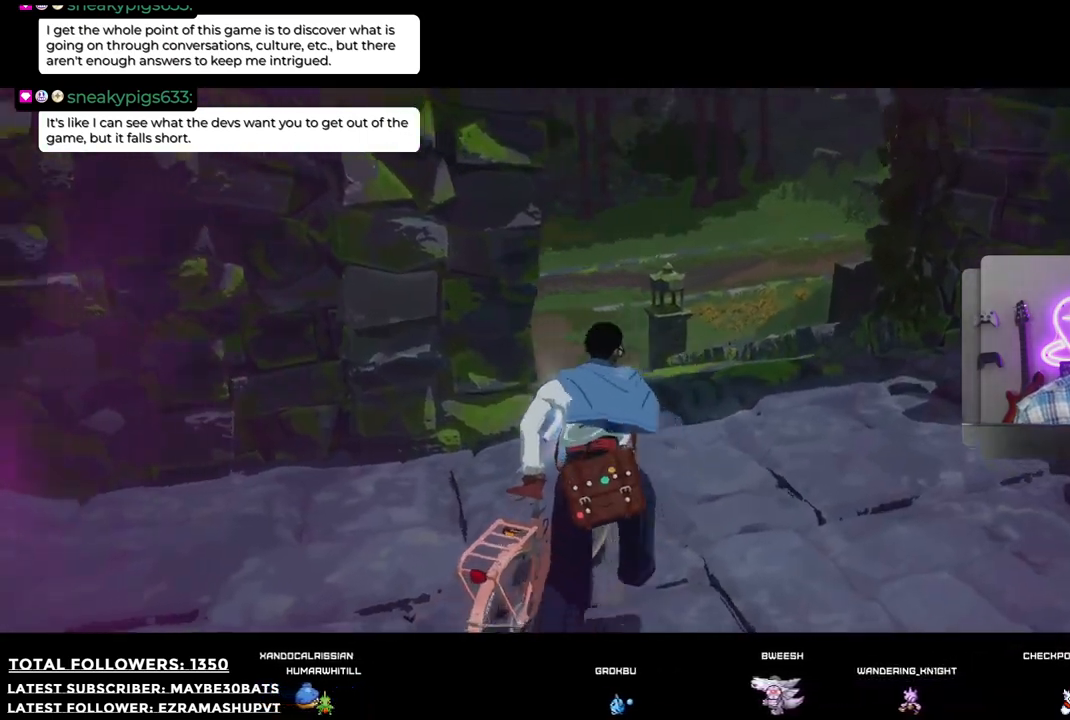
{"buttons": [], "left_stick": "up-right", "right_stick": "center", "events": [[110, "left_stick", "up-right"], [147, "right_stick", "center"]]}
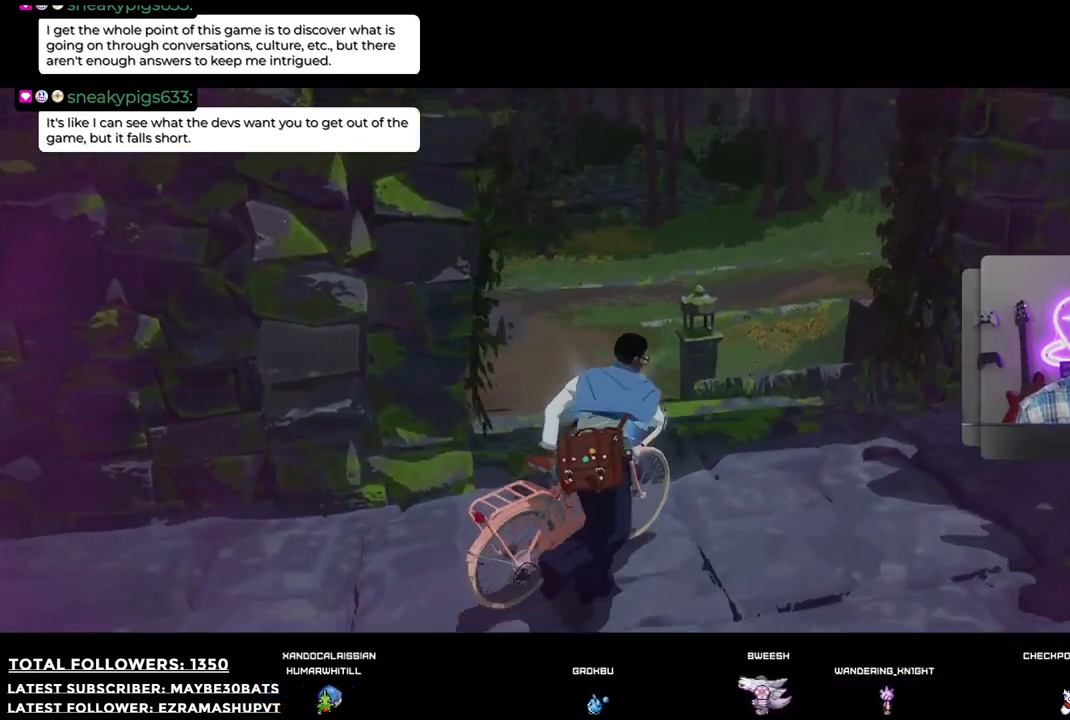
{"buttons": [], "left_stick": "up", "right_stick": "up-left", "events": [[110, "left_stick", "up"], [110, "right_stick", "left"], [422, "right_stick", "up-left"]]}
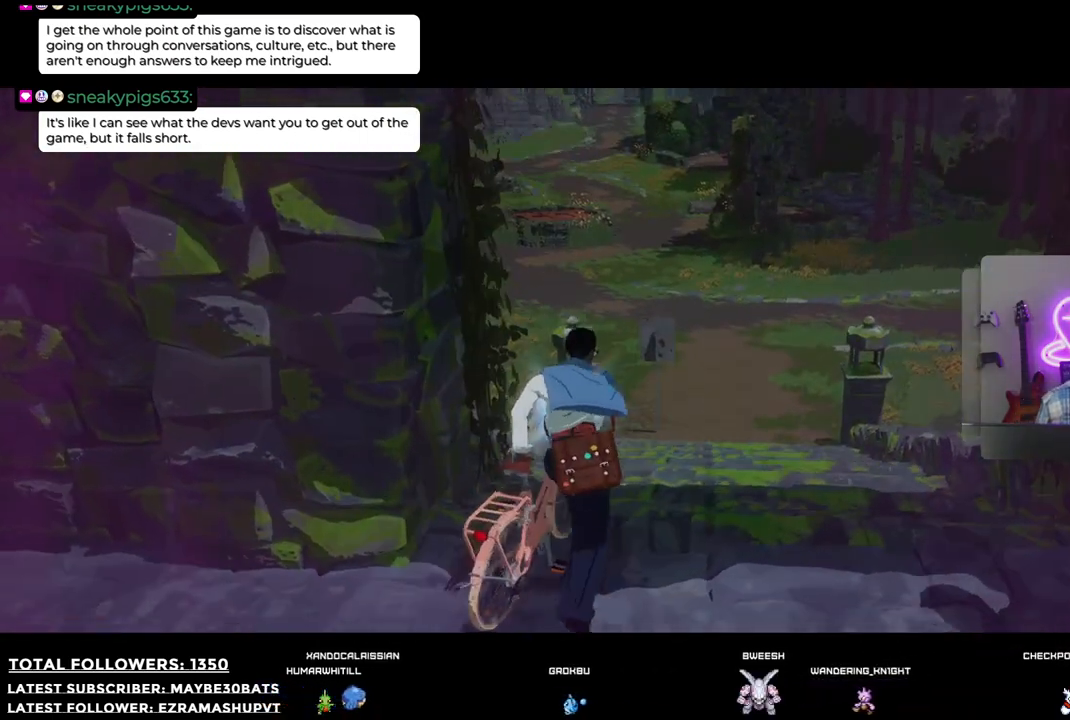
{"buttons": ["R2"], "left_stick": "up-right", "right_stick": "center", "events": [[73, "left_stick", "up-right"], [73, "right_stick", "center"], [202, "R2", "down"]]}
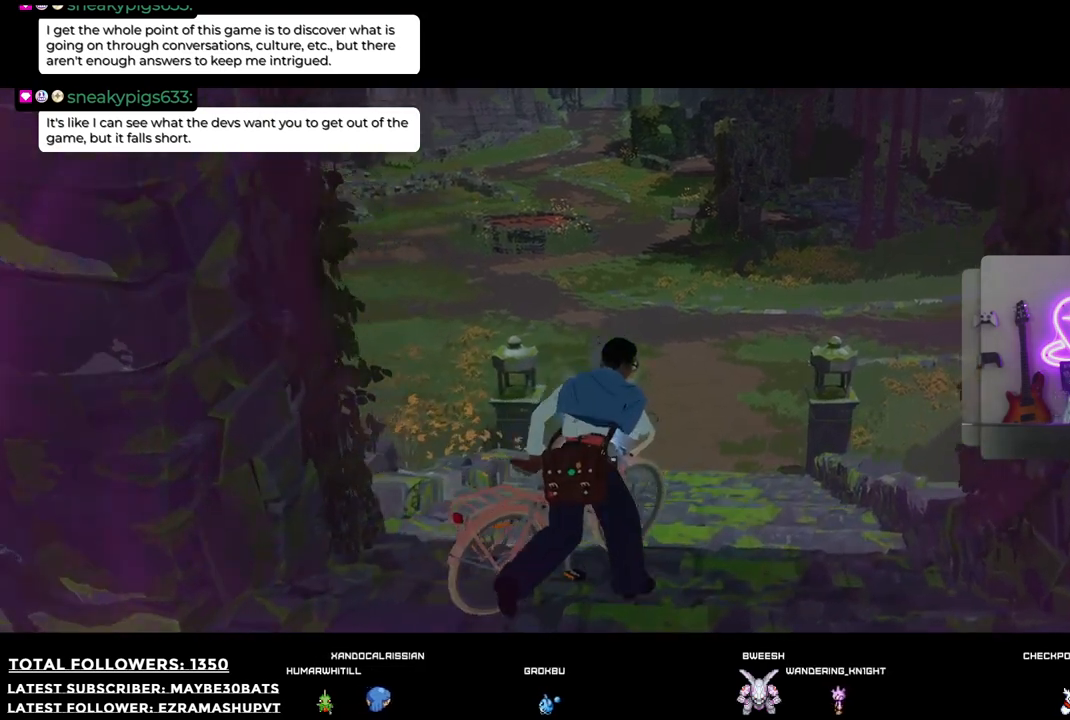
{"buttons": ["R2"], "left_stick": "up", "right_stick": "down-left", "events": [[147, "left_stick", "up"], [385, "right_stick", "down-left"]]}
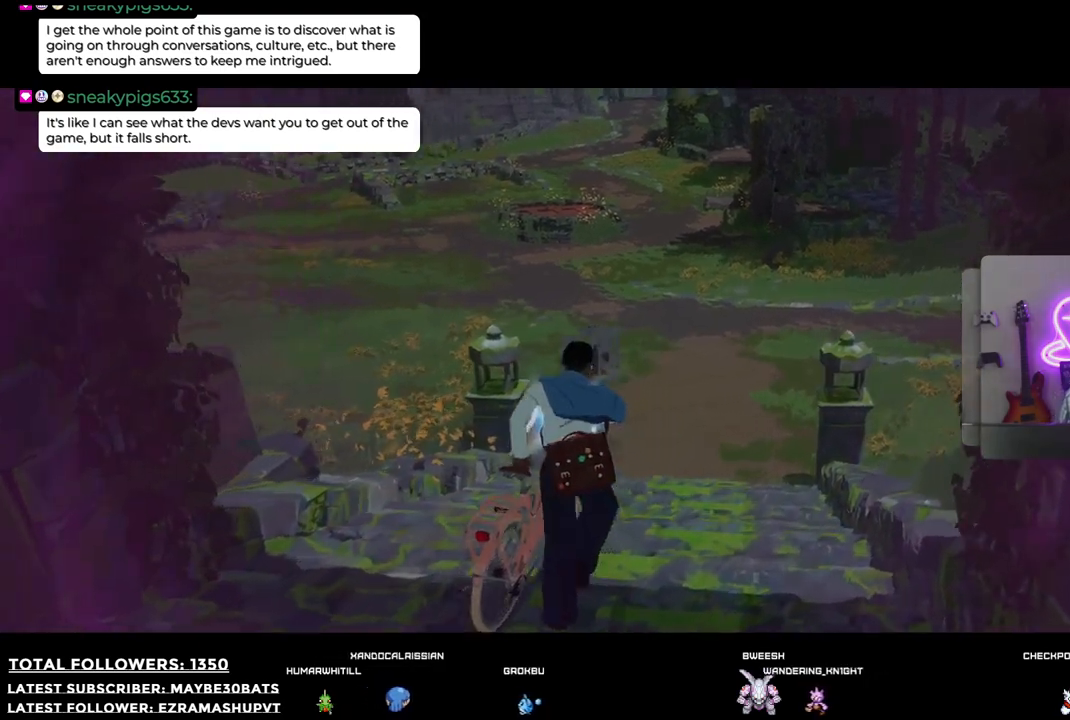
{"buttons": [], "left_stick": "up-right", "right_stick": "center", "events": [[220, "right_stick", "center"], [257, "R2", "up"], [275, "left_stick", "up-right"]]}
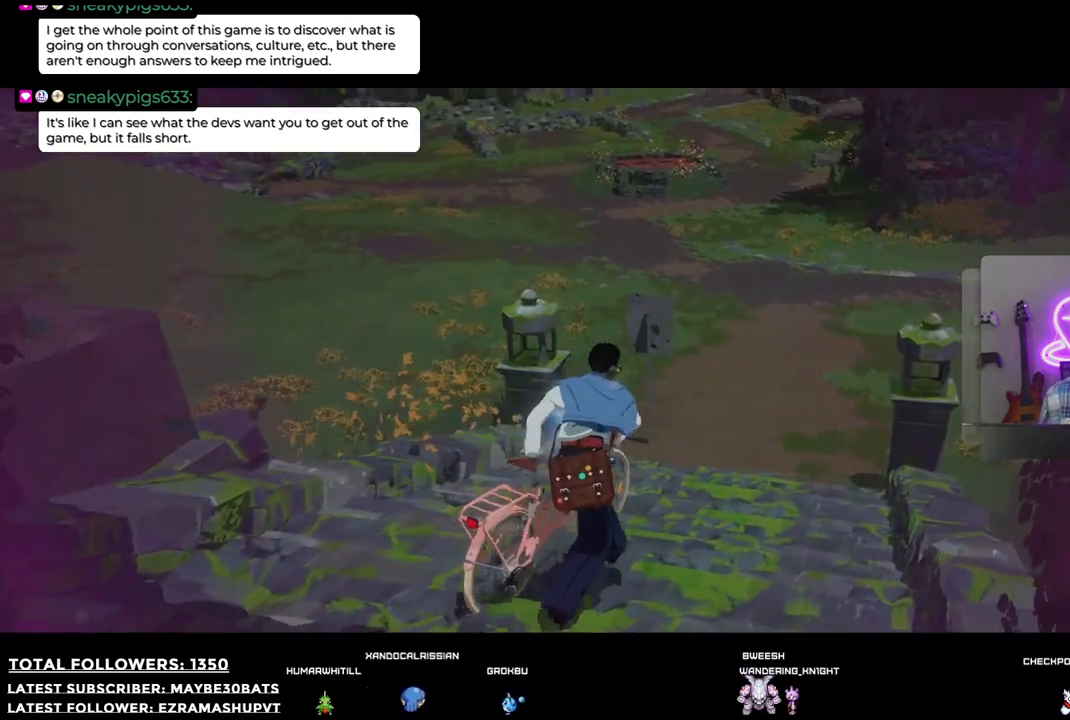
{"buttons": [], "left_stick": "up-right", "right_stick": "center", "events": []}
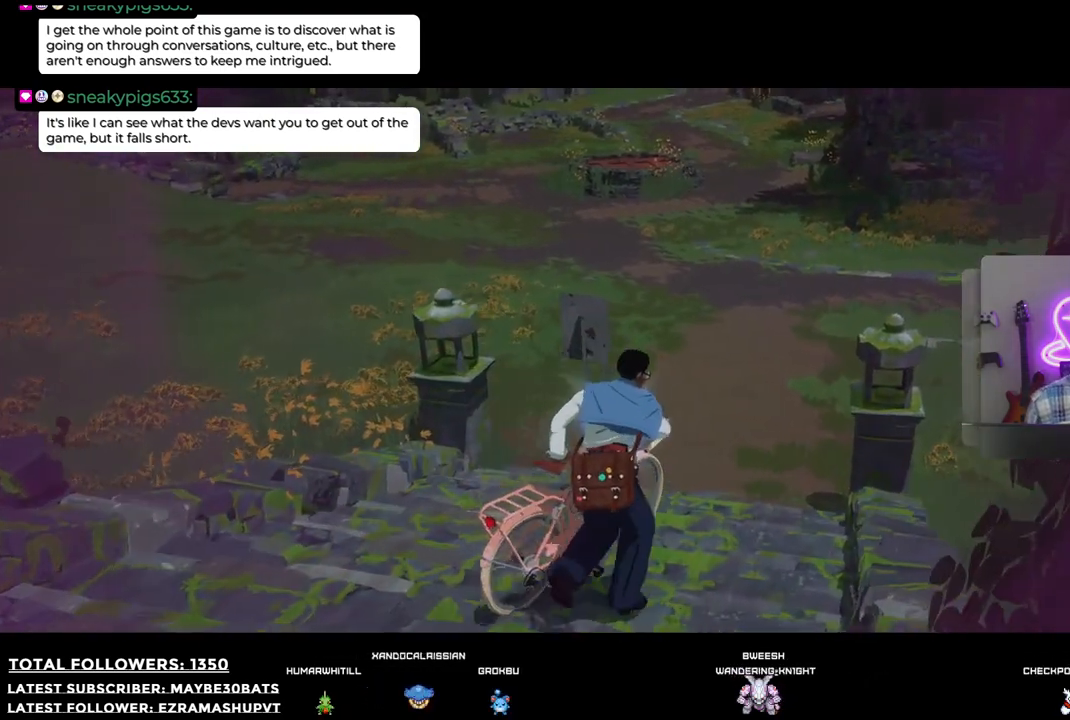
{"buttons": [], "left_stick": "up-right", "right_stick": "center", "events": []}
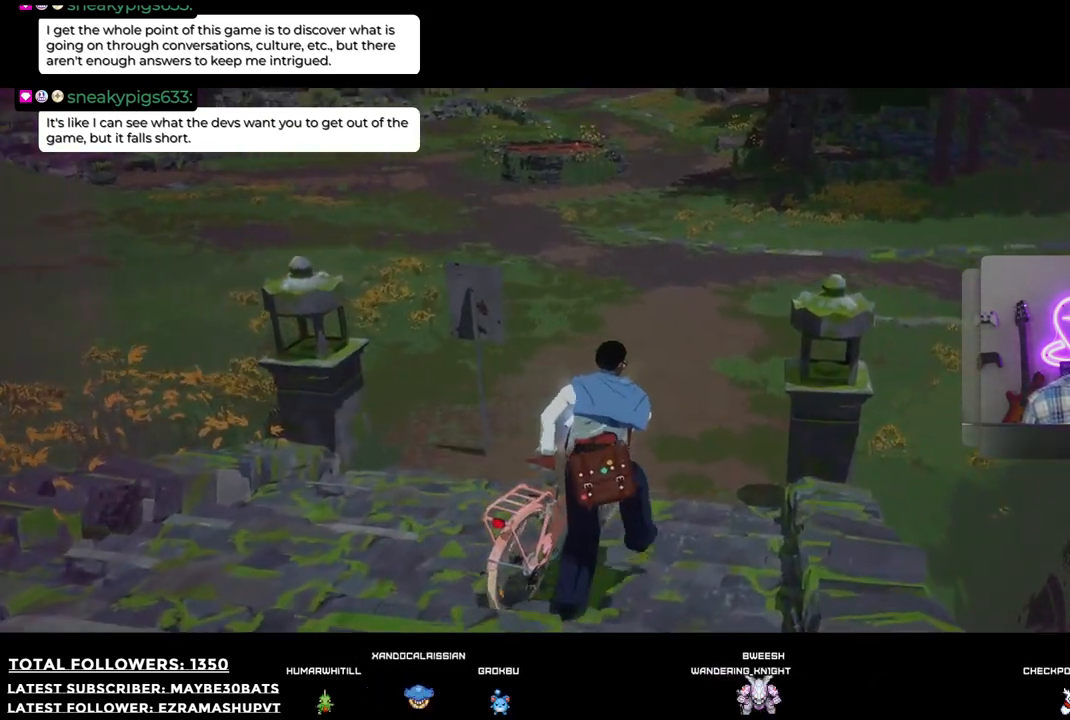
{"buttons": ["L2"], "left_stick": "up", "right_stick": "center", "events": [[183, "left_stick", "up"], [477, "L2", "down"]]}
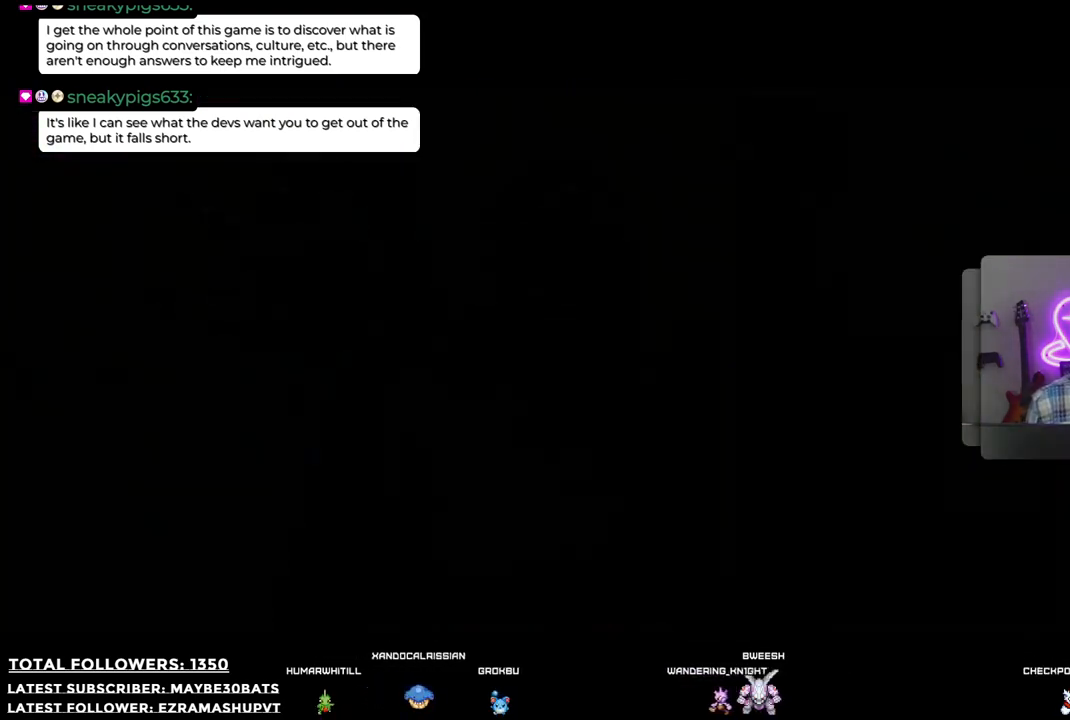
{"buttons": [], "left_stick": "up", "right_stick": "center", "events": [[239, "L2", "up"]]}
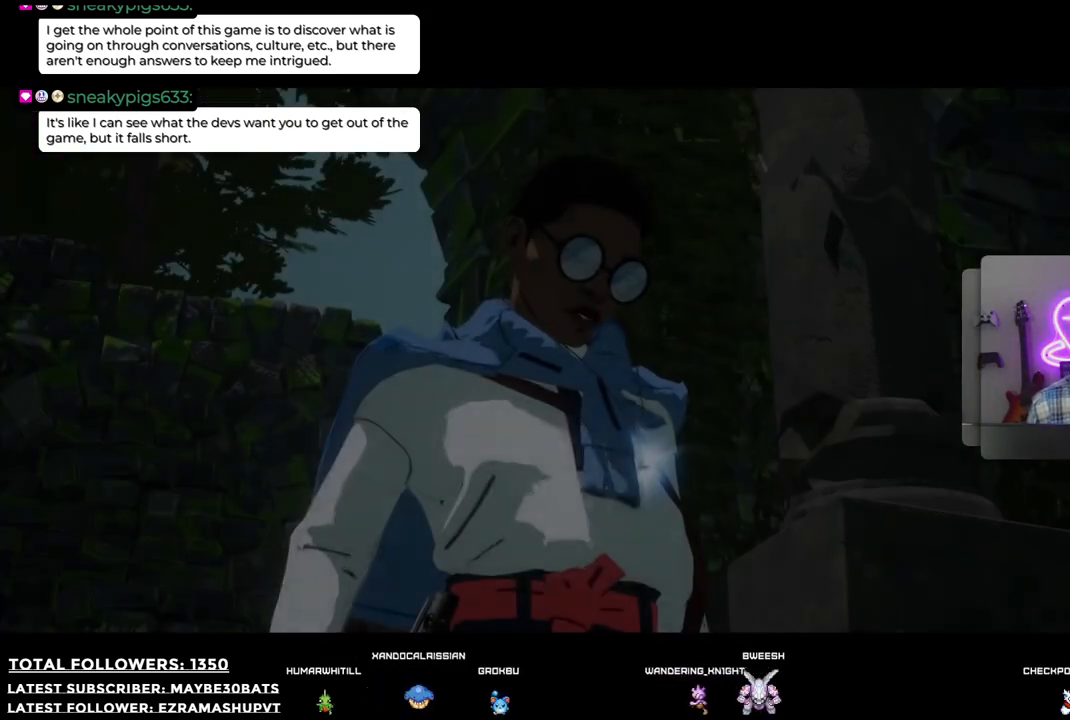
{"buttons": [], "left_stick": "center", "right_stick": "center", "events": [[293, "left_stick", "center"]]}